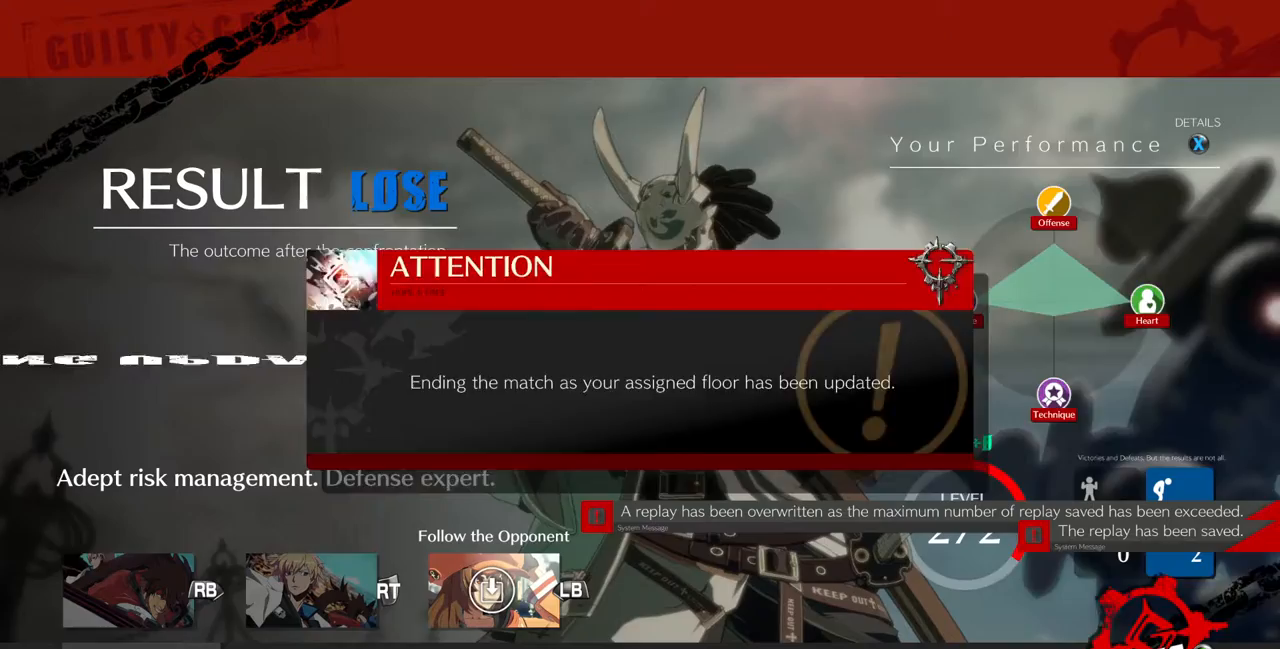
Gameplay with a controller (arcade stick); each line is a JSON object with the inputs held at the frame after it. "events" lists button and stick changes between this image and that frame as [ms after this image, input, new state], when the widget could be followed in between. Not read: L3 R3.
{"buttons": [], "events": [[160, "CROSS", "down"], [280, "CROSS", "up"]]}
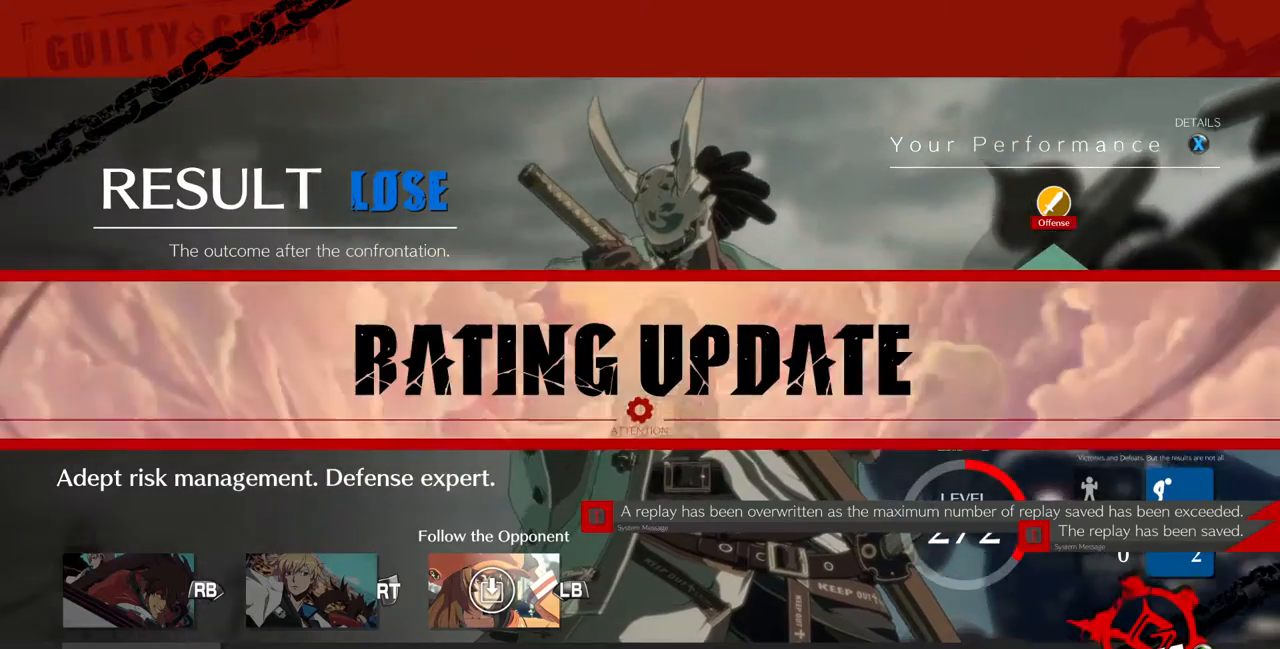
{"buttons": [], "events": [[240, "CROSS", "down"], [360, "CROSS", "up"]]}
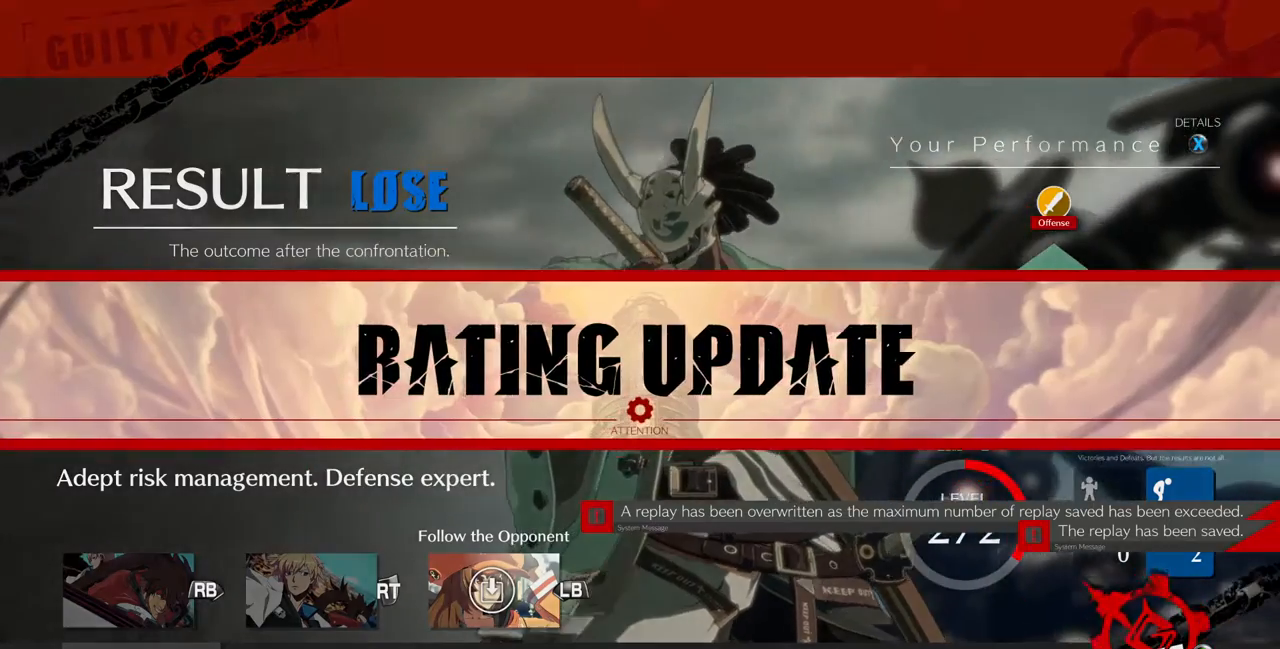
{"buttons": [], "events": [[120, "CROSS", "down"], [200, "CROSS", "up"]]}
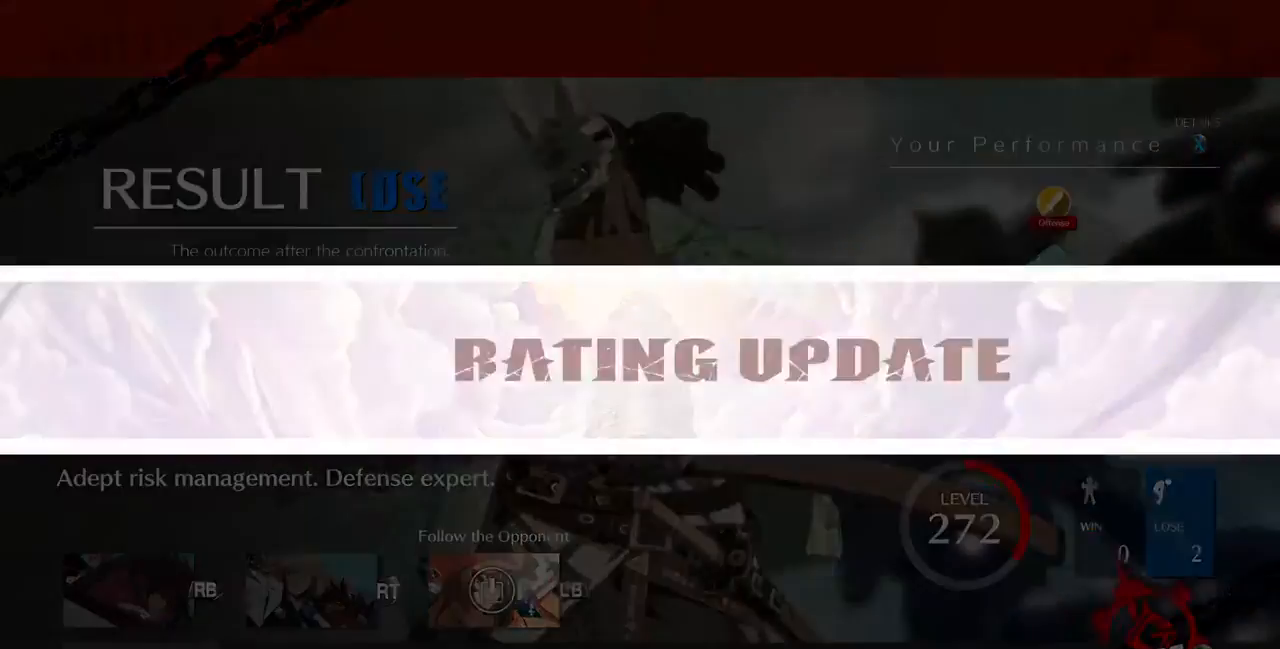
{"buttons": [], "events": []}
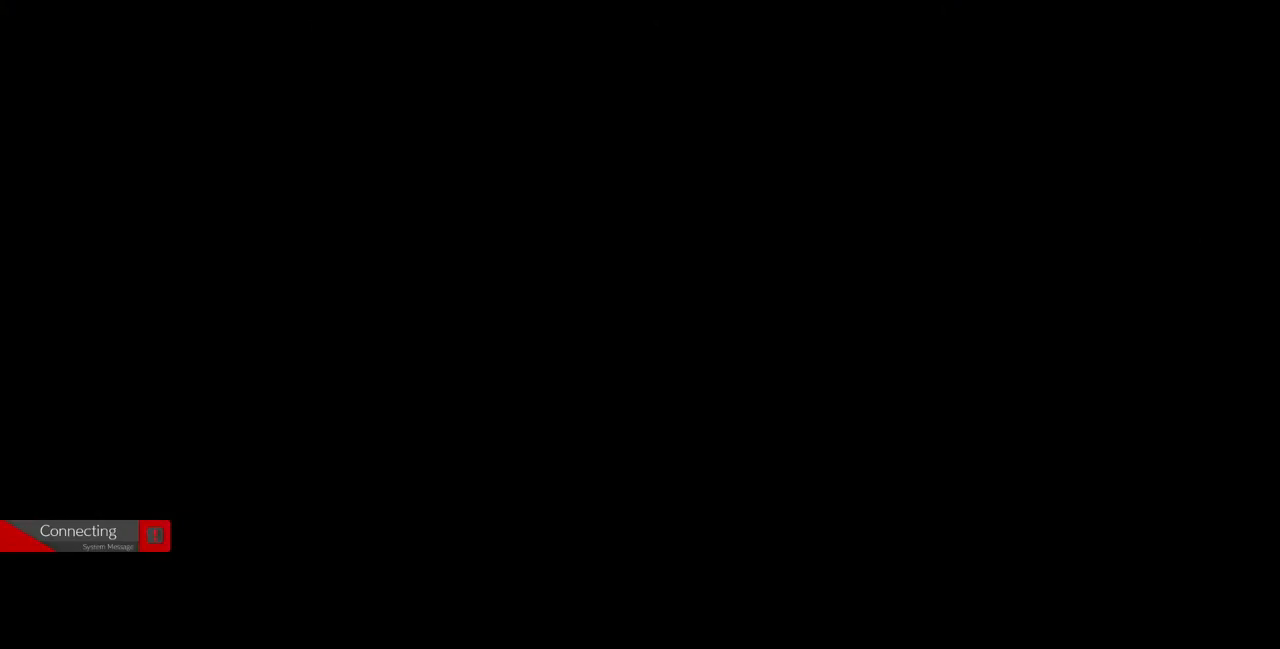
{"buttons": [], "events": []}
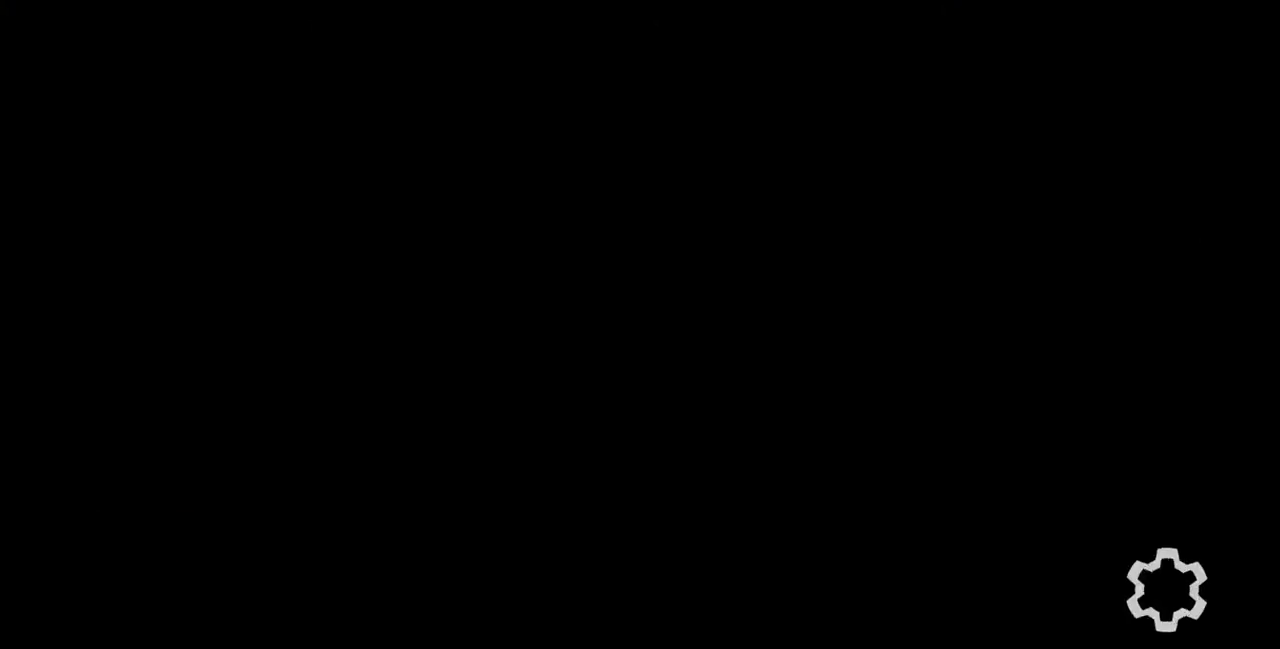
{"buttons": [], "events": [[200, "CROSS", "down"], [320, "CROSS", "up"]]}
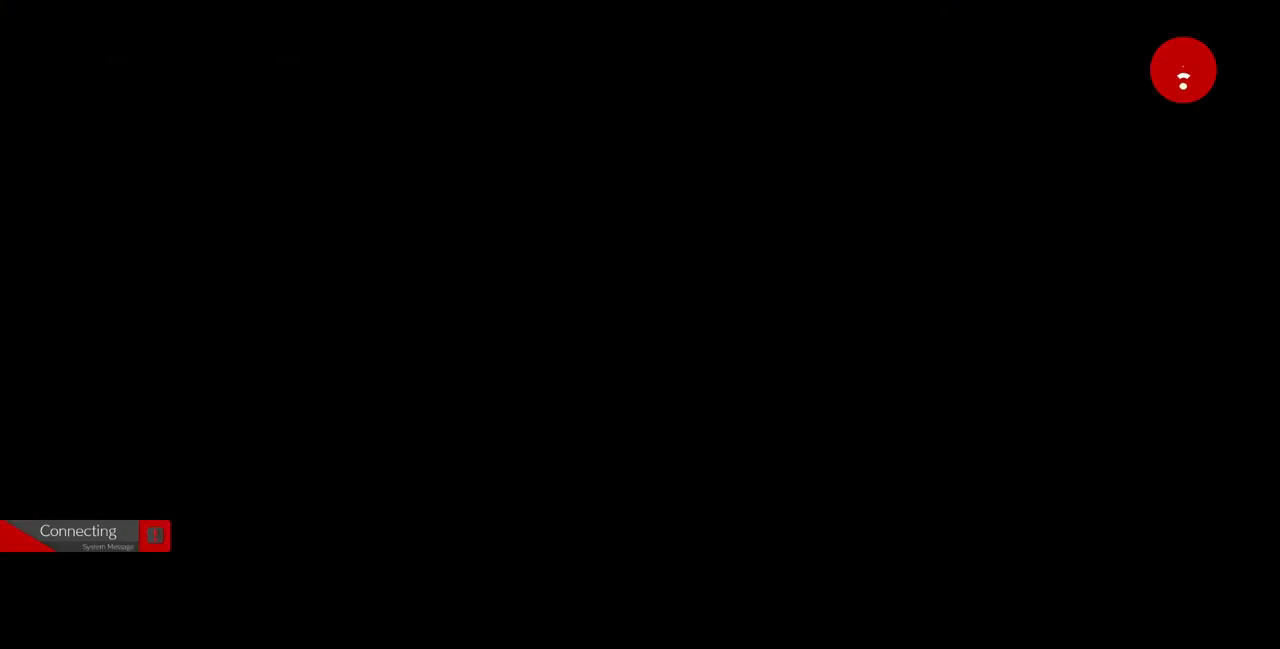
{"buttons": [], "events": []}
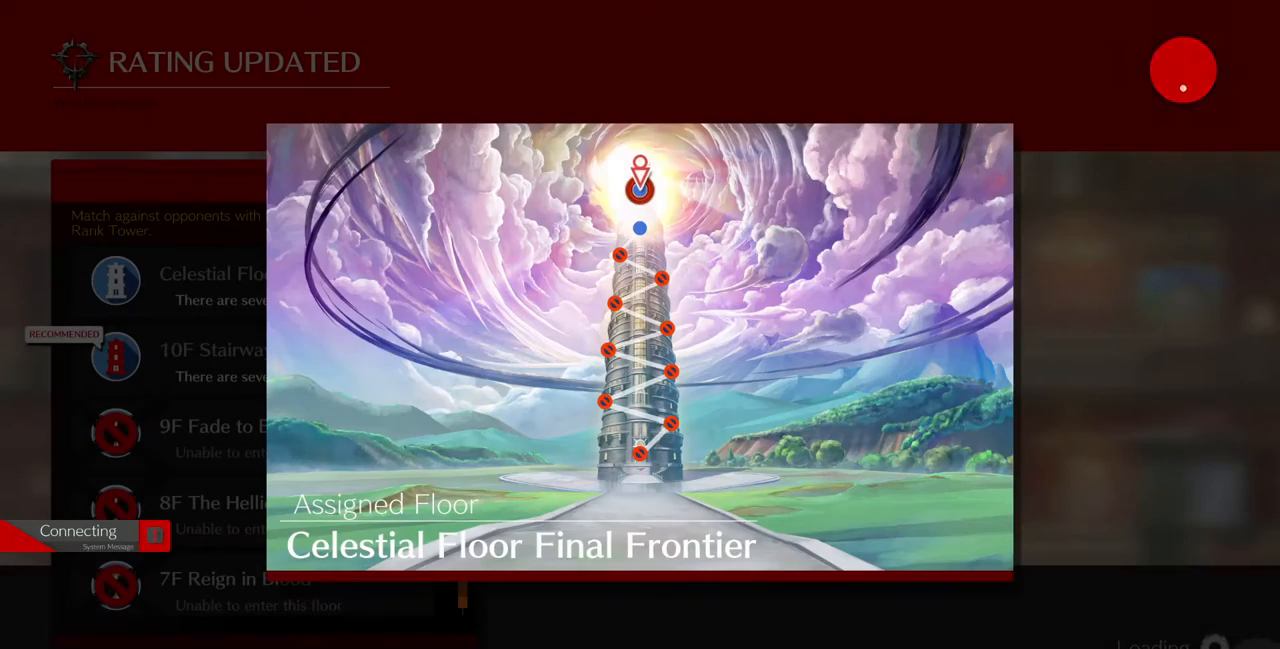
{"buttons": ["CROSS"], "events": [[480, "CROSS", "down"]]}
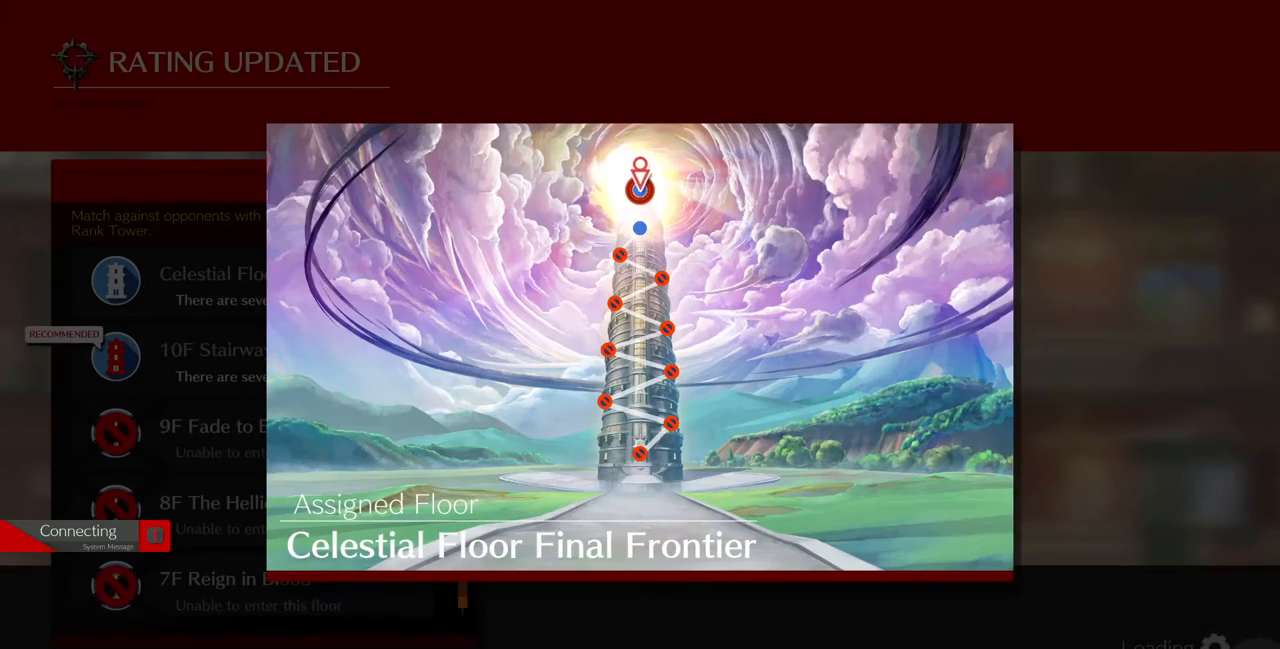
{"buttons": [], "events": [[80, "CROSS", "up"]]}
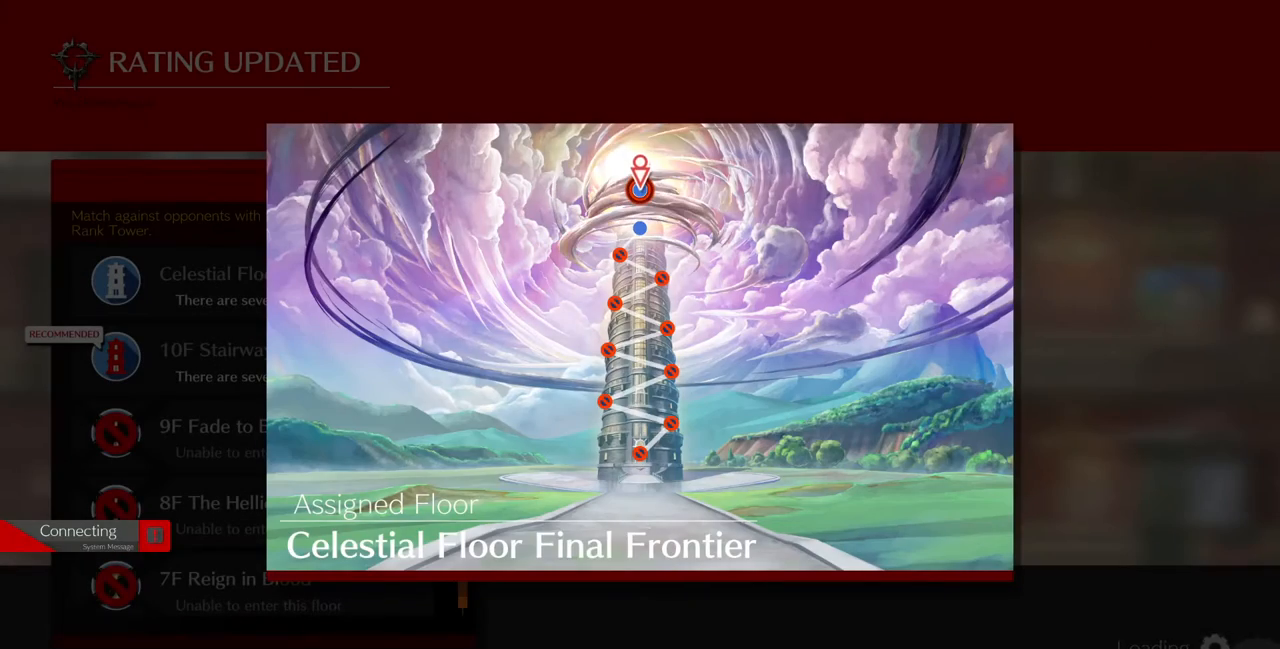
{"buttons": [], "events": []}
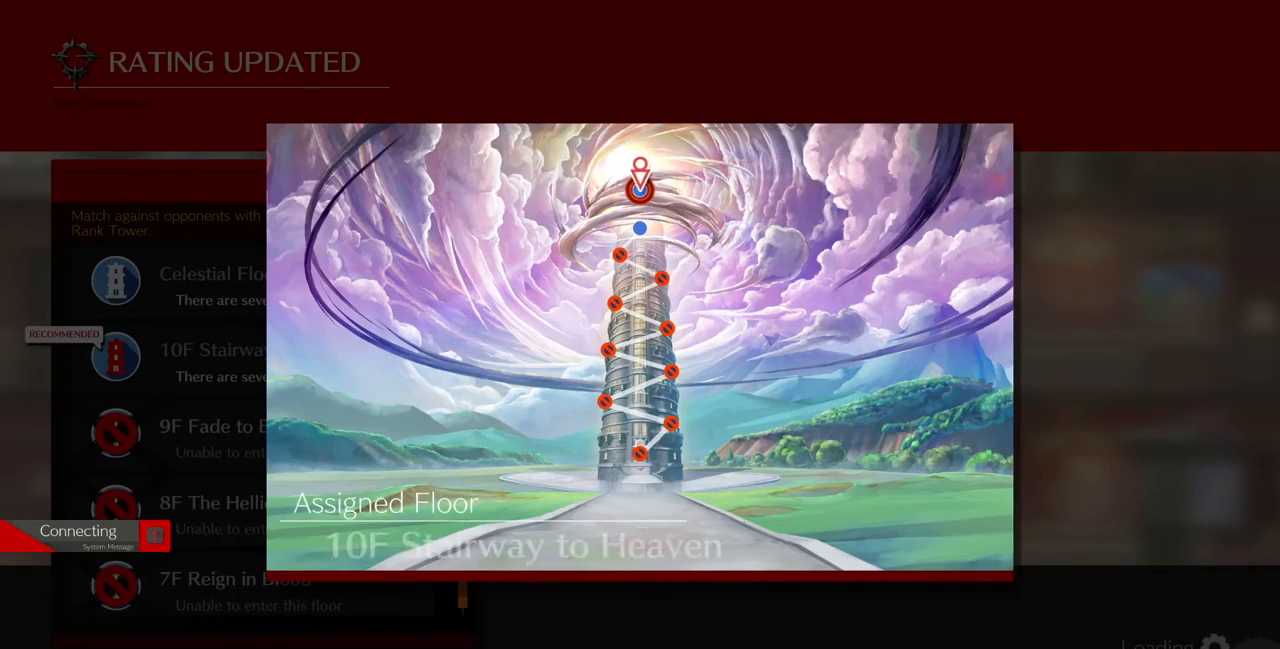
{"buttons": [], "events": []}
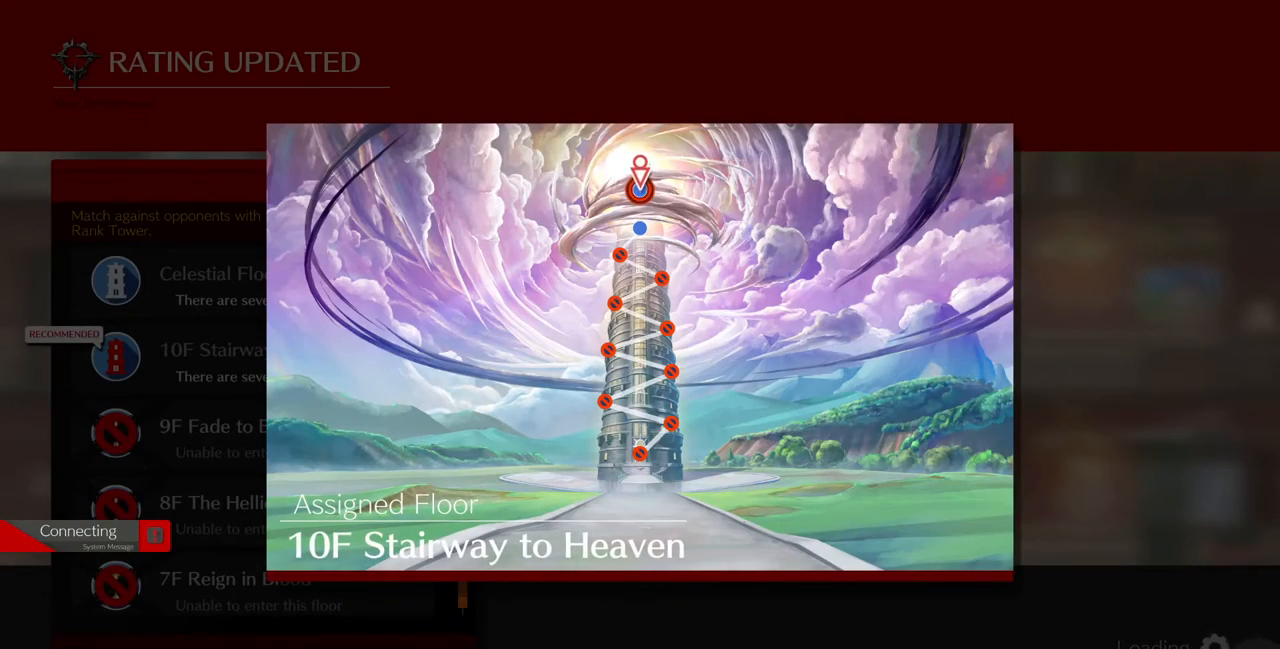
{"buttons": [], "events": []}
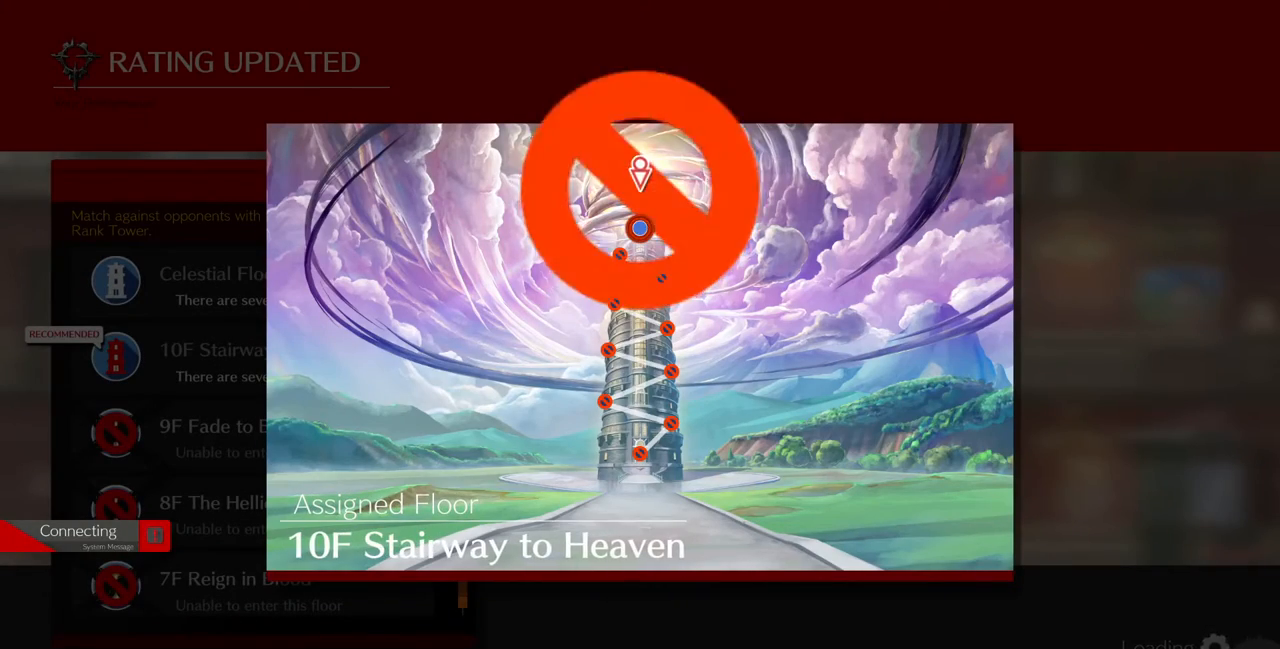
{"buttons": [], "events": []}
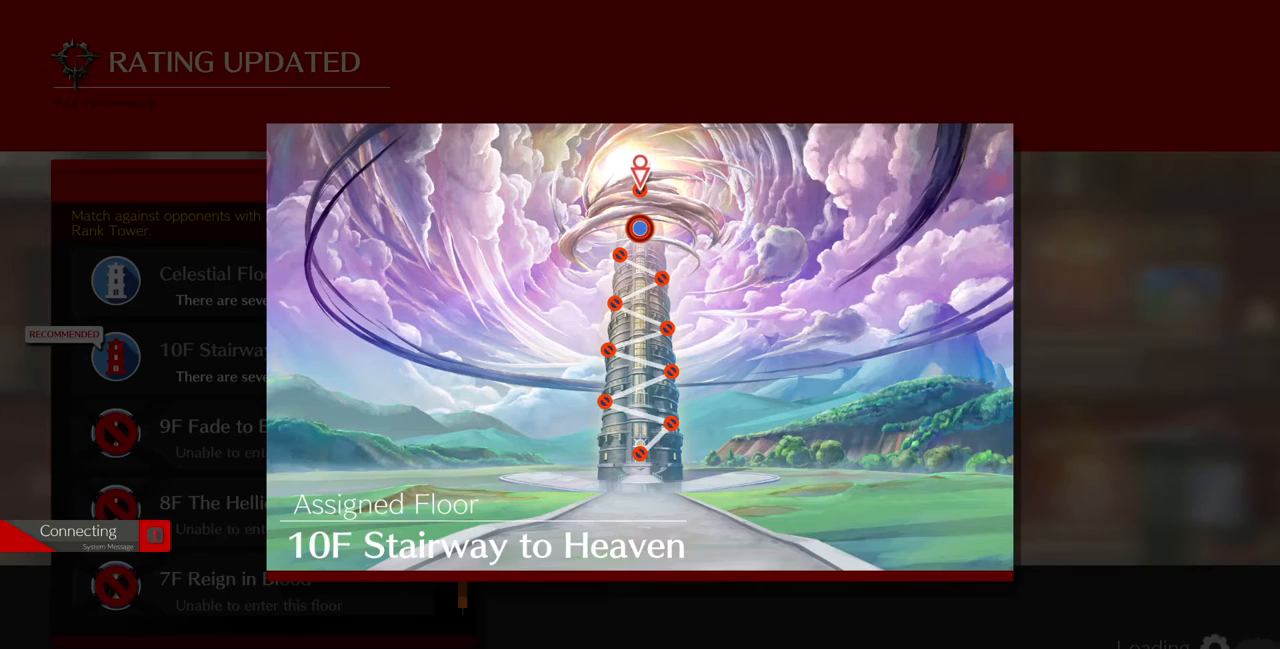
{"buttons": [], "events": []}
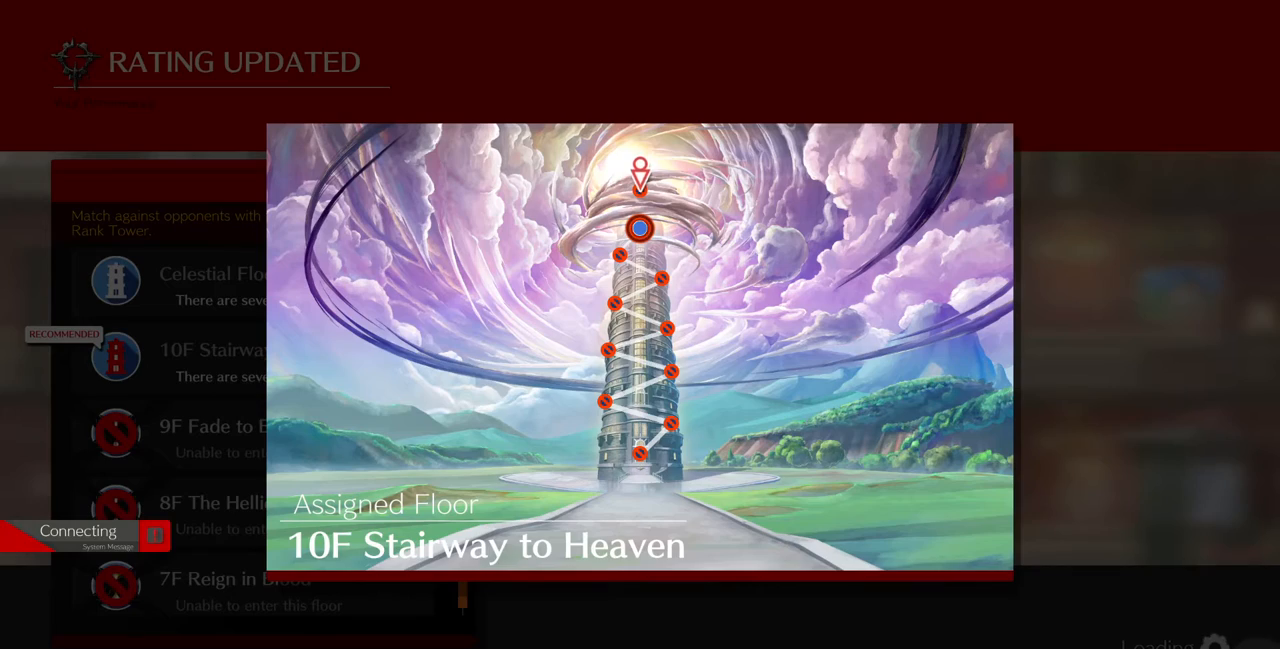
{"buttons": [], "events": []}
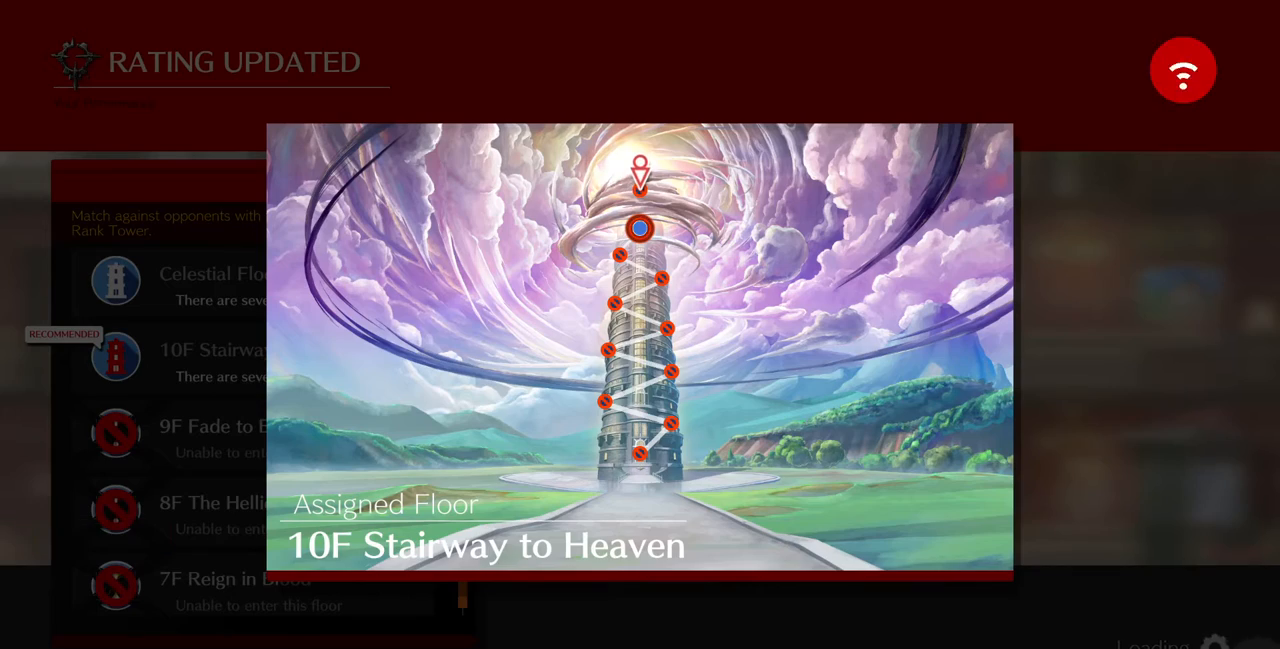
{"buttons": [], "events": []}
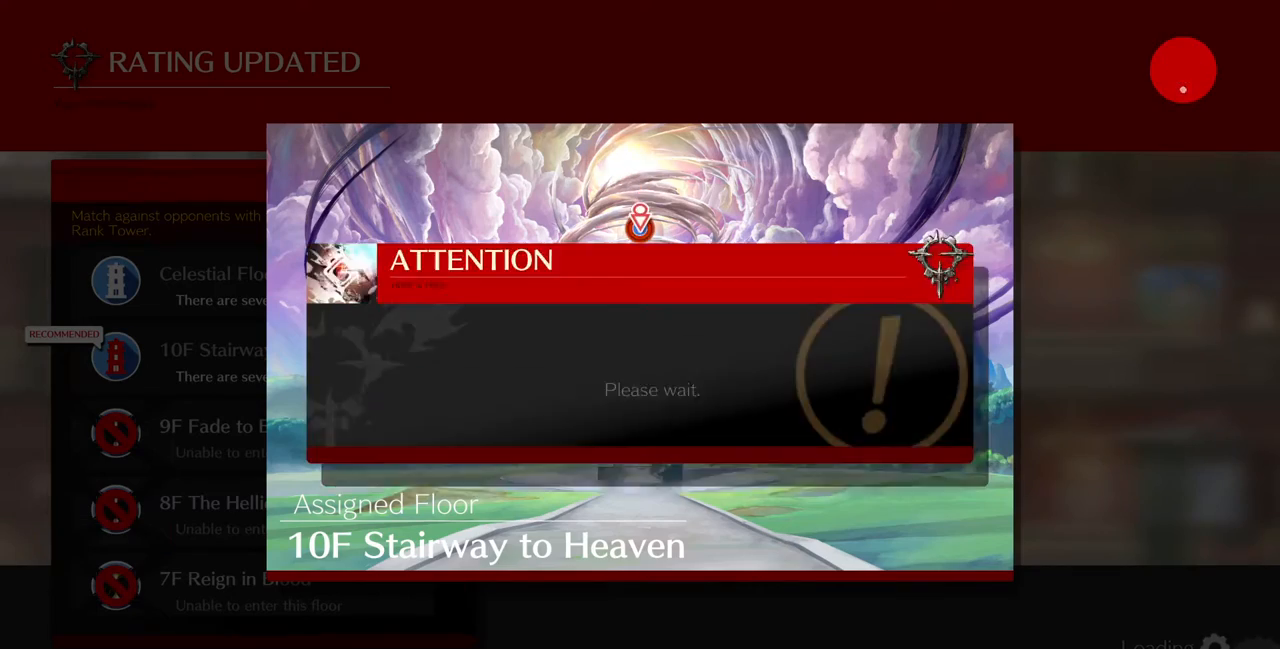
{"buttons": [], "events": []}